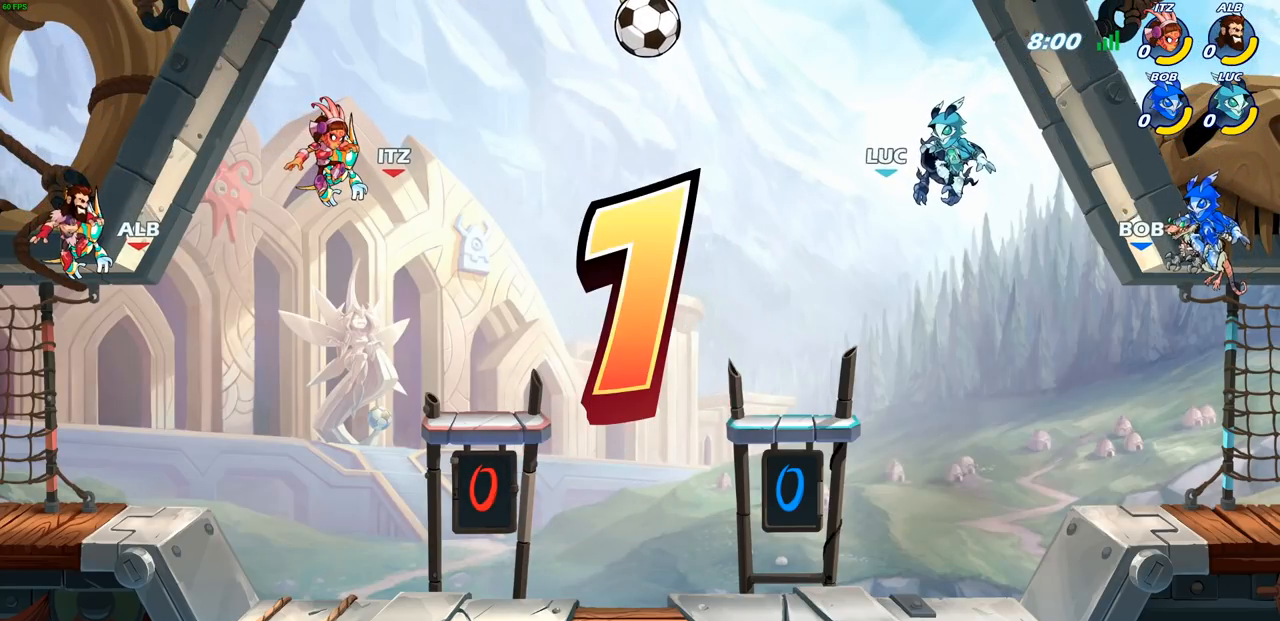
Gameplay with a controller (PlayStation layout); each line is a JSON object with the inputs held at the frame after it. "events" lists button and stick changes between this image and that frame as [ms after this image, input, new state], when the widget could be followed in between. Not read: R1.
{"buttons": ["SELECT"], "left_stick": "center", "right_stick": "center", "events": [[50, "SELECT", "down"]]}
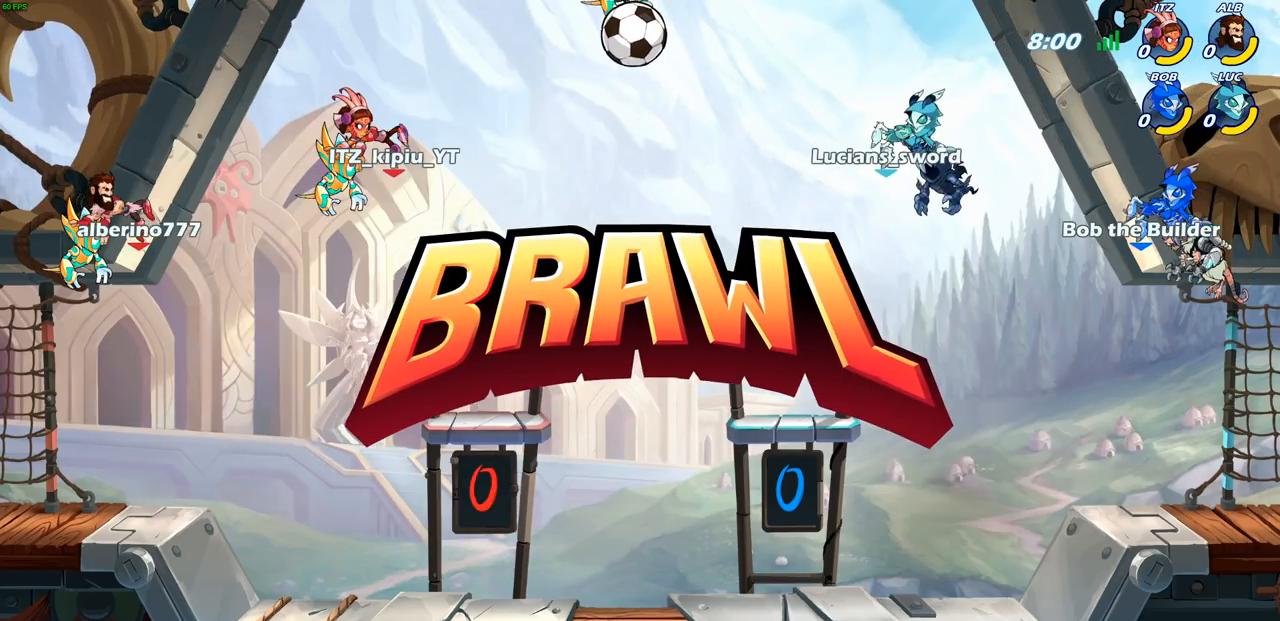
{"buttons": [], "left_stick": "center", "right_stick": "center", "events": [[500, "SELECT", "up"]]}
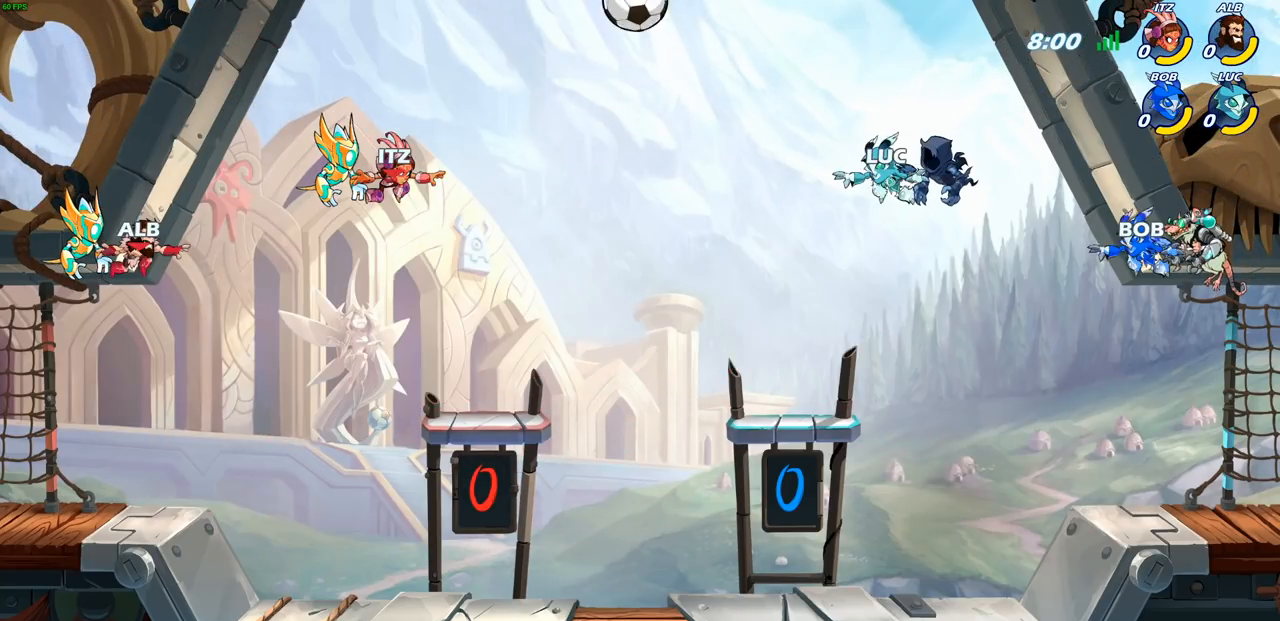
{"buttons": [], "left_stick": "left", "right_stick": "center", "events": [[500, "left_stick", "left"]]}
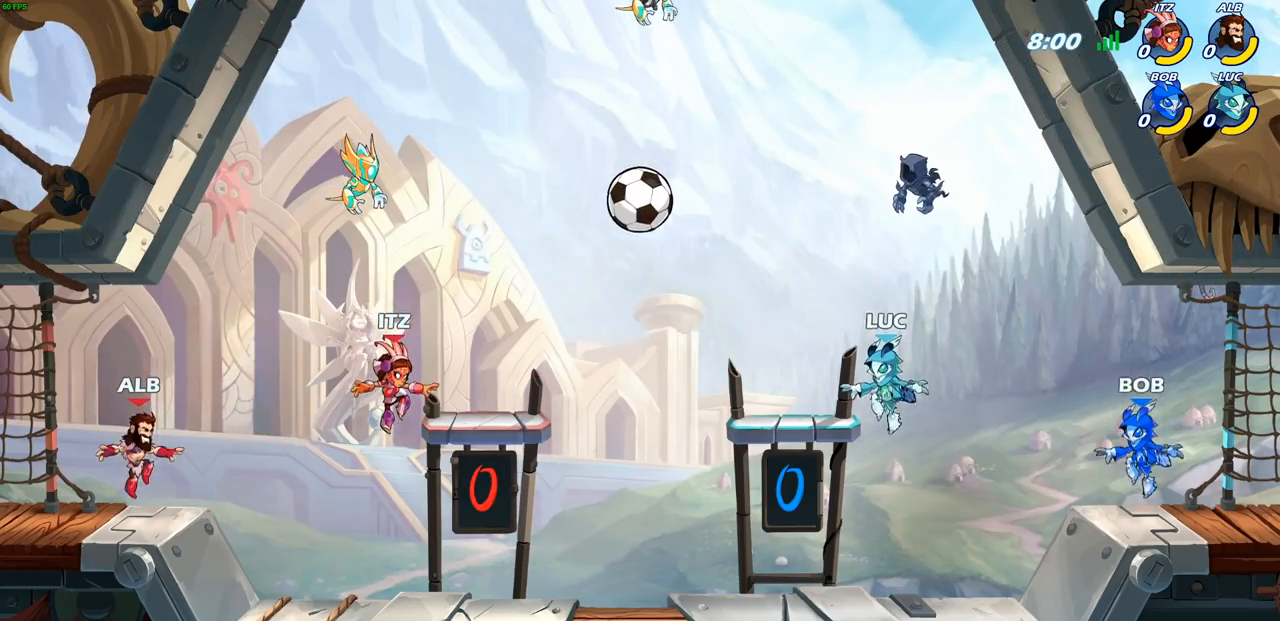
{"buttons": ["CROSS", "SQUARE", "R2"], "left_stick": "left", "right_stick": "center", "events": [[183, "left_stick", "down-left"], [317, "left_stick", "left"], [367, "R2", "down"], [400, "CROSS", "down"], [483, "SQUARE", "down"]]}
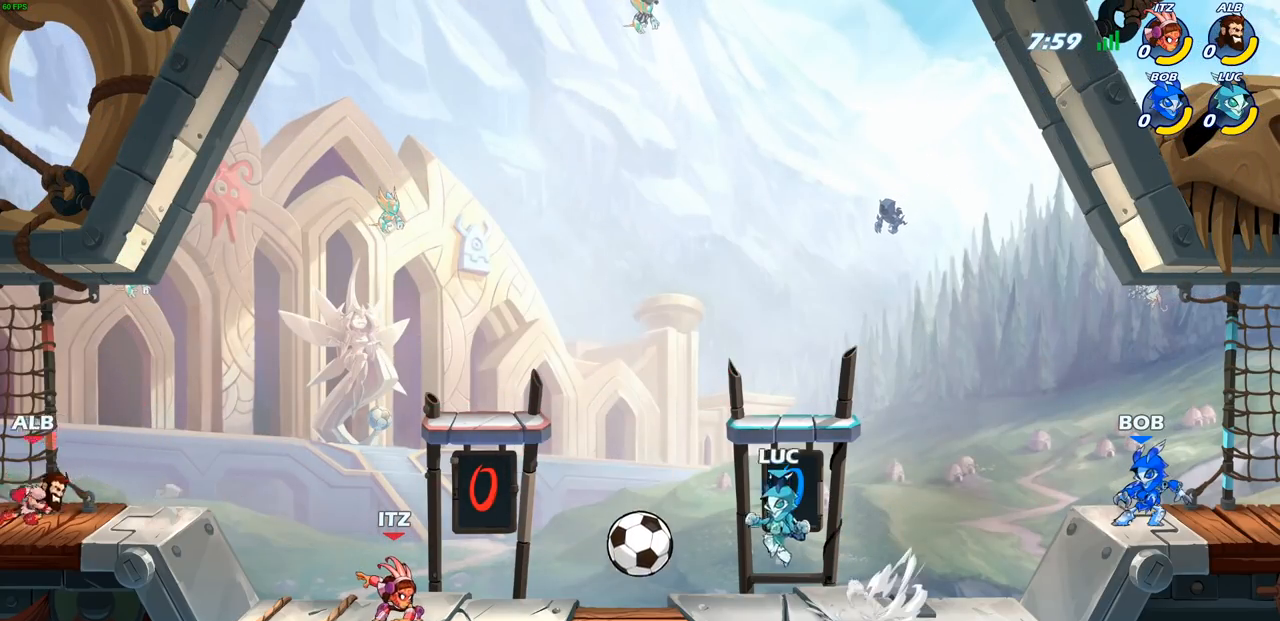
{"buttons": ["CROSS"], "left_stick": "right", "right_stick": "center", "events": [[33, "R2", "up"], [100, "CROSS", "up"], [100, "SQUARE", "up"], [183, "left_stick", "center"], [317, "left_stick", "right"], [483, "CROSS", "down"]]}
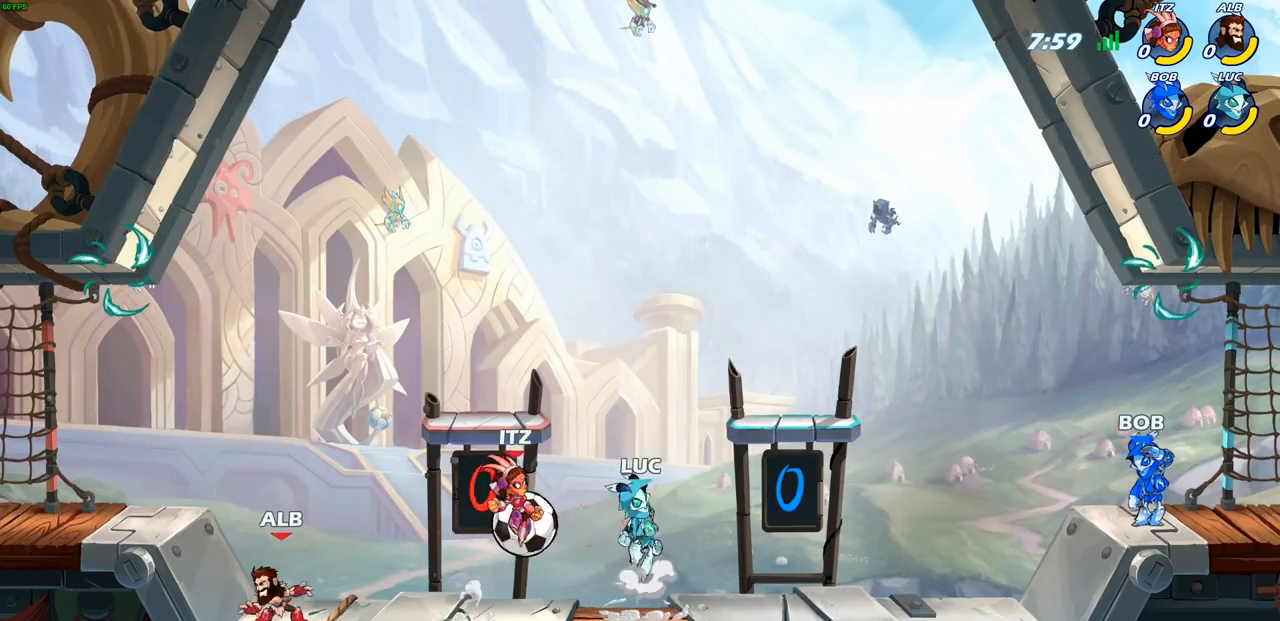
{"buttons": [], "left_stick": "down-left", "right_stick": "center", "events": [[117, "CROSS", "up"], [167, "left_stick", "up-right"], [183, "CROSS", "down"], [350, "CROSS", "up"], [417, "left_stick", "up-left"], [500, "left_stick", "down-left"]]}
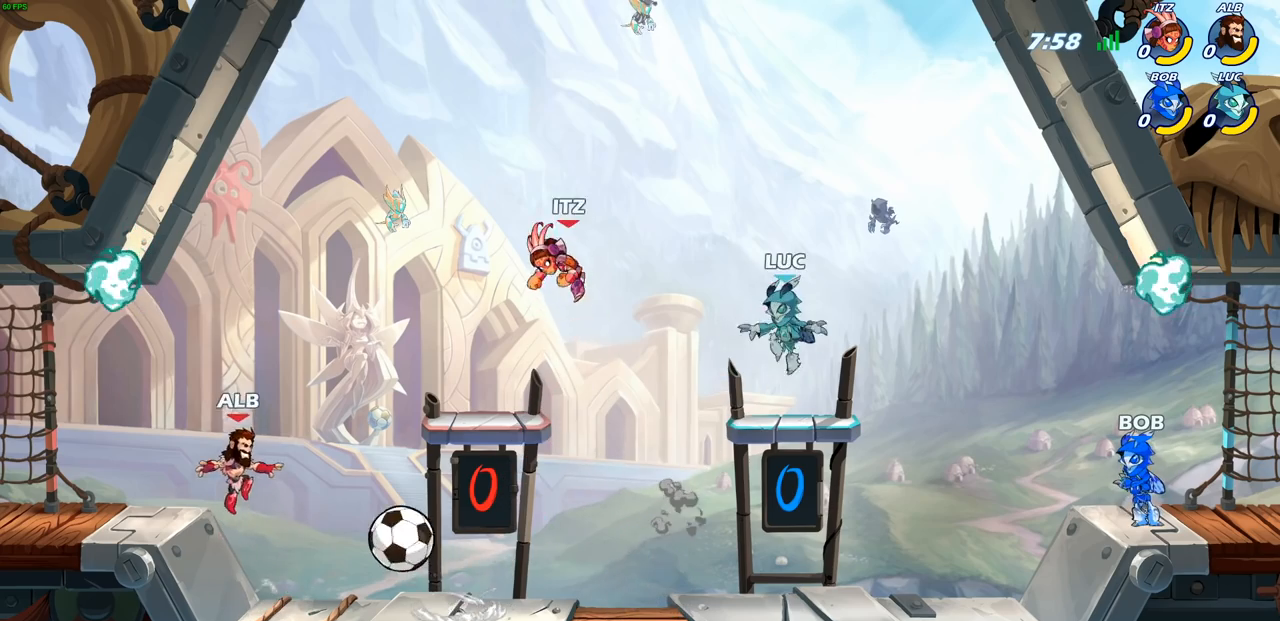
{"buttons": [], "left_stick": "up-right", "right_stick": "center", "events": [[100, "left_stick", "down-right"], [150, "left_stick", "right"], [317, "R2", "down"], [333, "left_stick", "up-right"], [350, "CROSS", "down"], [467, "CROSS", "up"], [483, "R2", "up"]]}
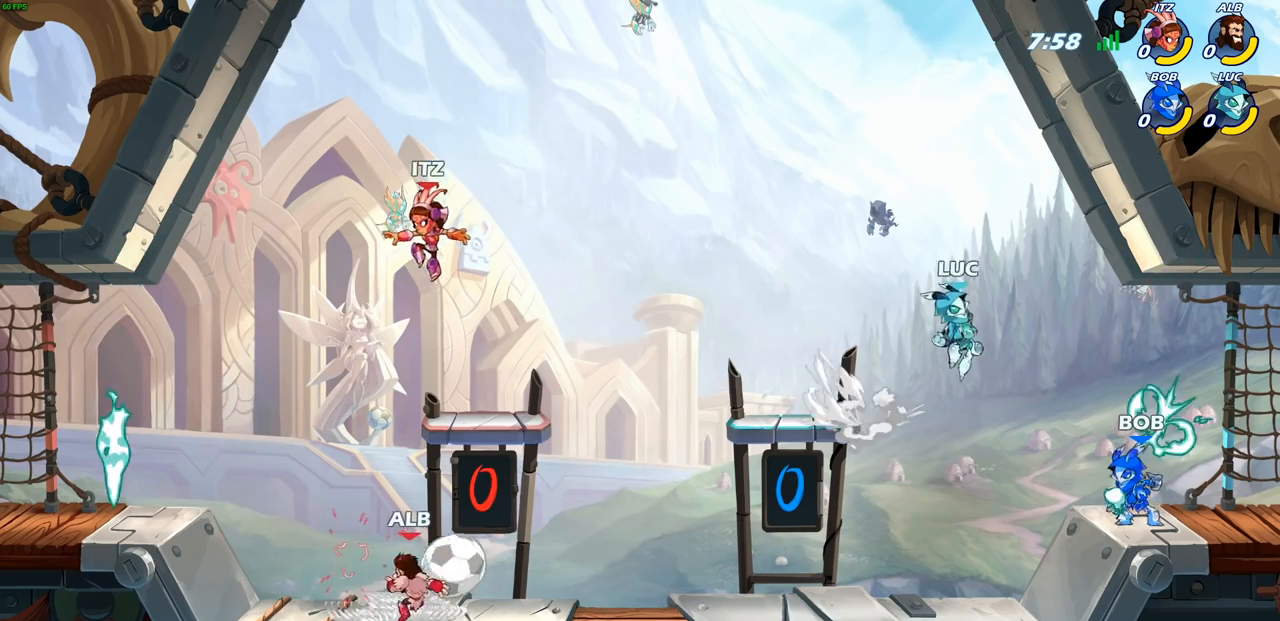
{"buttons": [], "left_stick": "down-left", "right_stick": "center", "events": [[67, "left_stick", "down-right"], [350, "left_stick", "down-left"]]}
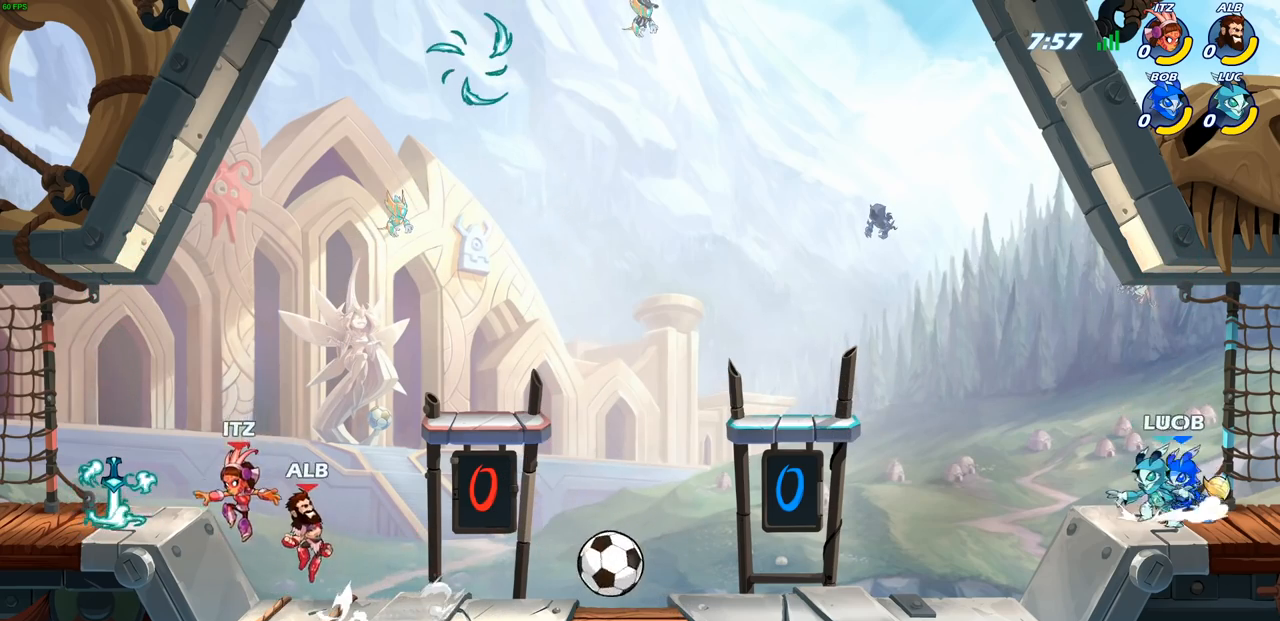
{"buttons": [], "left_stick": "left", "right_stick": "center", "events": [[33, "left_stick", "left"], [117, "R2", "down"], [300, "R2", "up"]]}
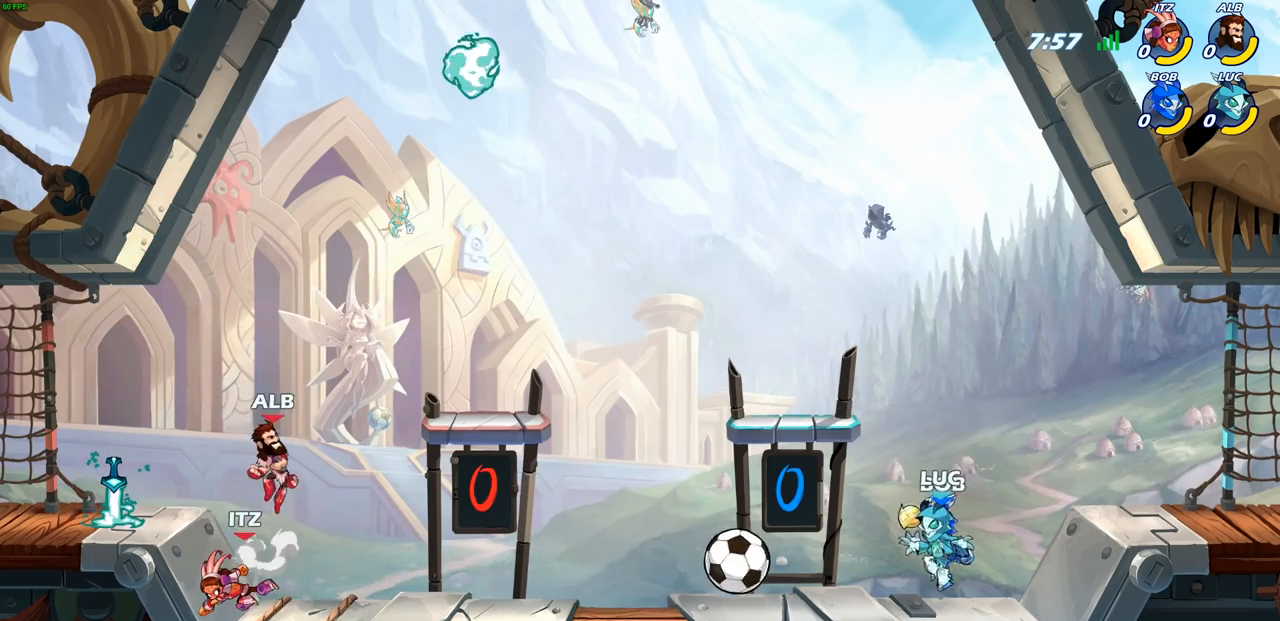
{"buttons": ["SQUARE"], "left_stick": "center", "right_stick": "center", "events": [[133, "left_stick", "center"], [167, "SQUARE", "down"], [250, "SQUARE", "up"], [333, "SQUARE", "down"], [417, "SQUARE", "up"], [500, "SQUARE", "down"]]}
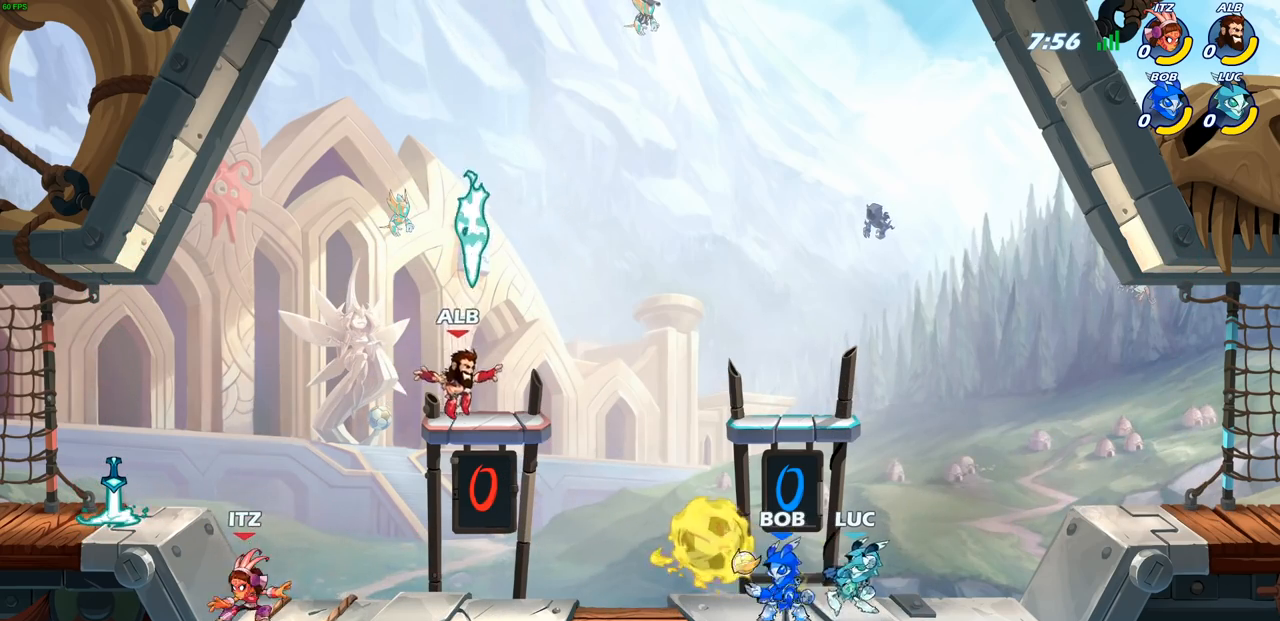
{"buttons": [], "left_stick": "right", "right_stick": "center", "events": [[83, "SQUARE", "up"], [467, "left_stick", "right"]]}
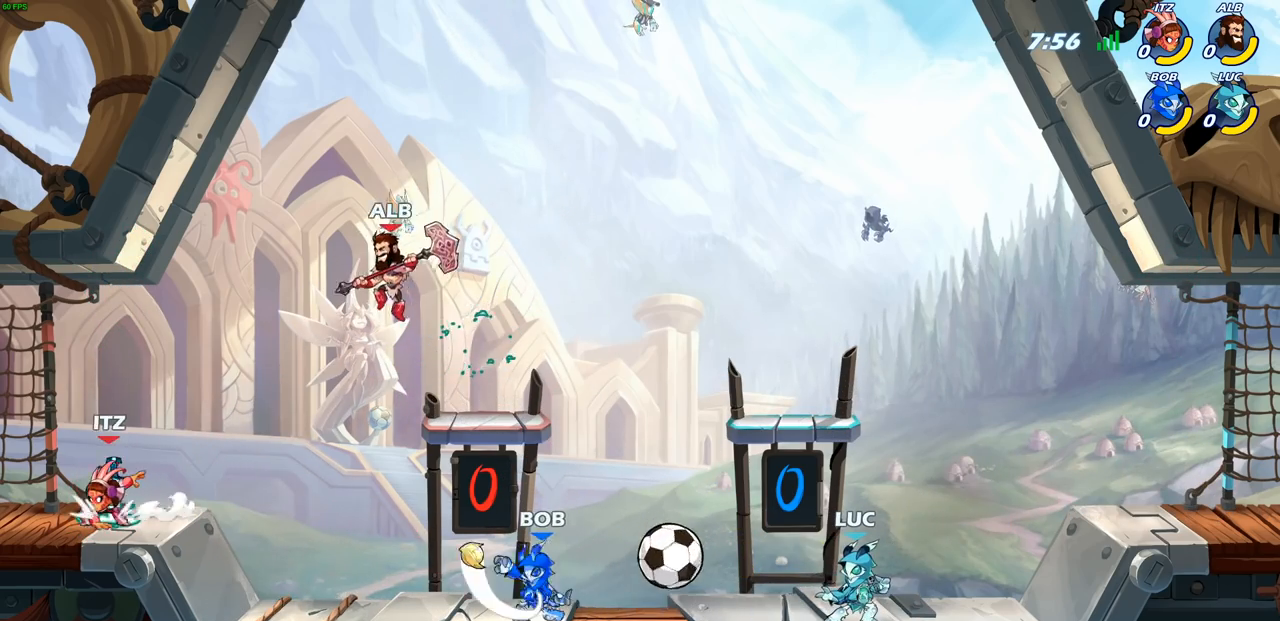
{"buttons": [], "left_stick": "center", "right_stick": "center", "events": [[83, "left_stick", "left"], [200, "R2", "down"], [300, "SQUARE", "down"], [433, "SQUARE", "up"], [467, "R2", "up"], [483, "left_stick", "center"]]}
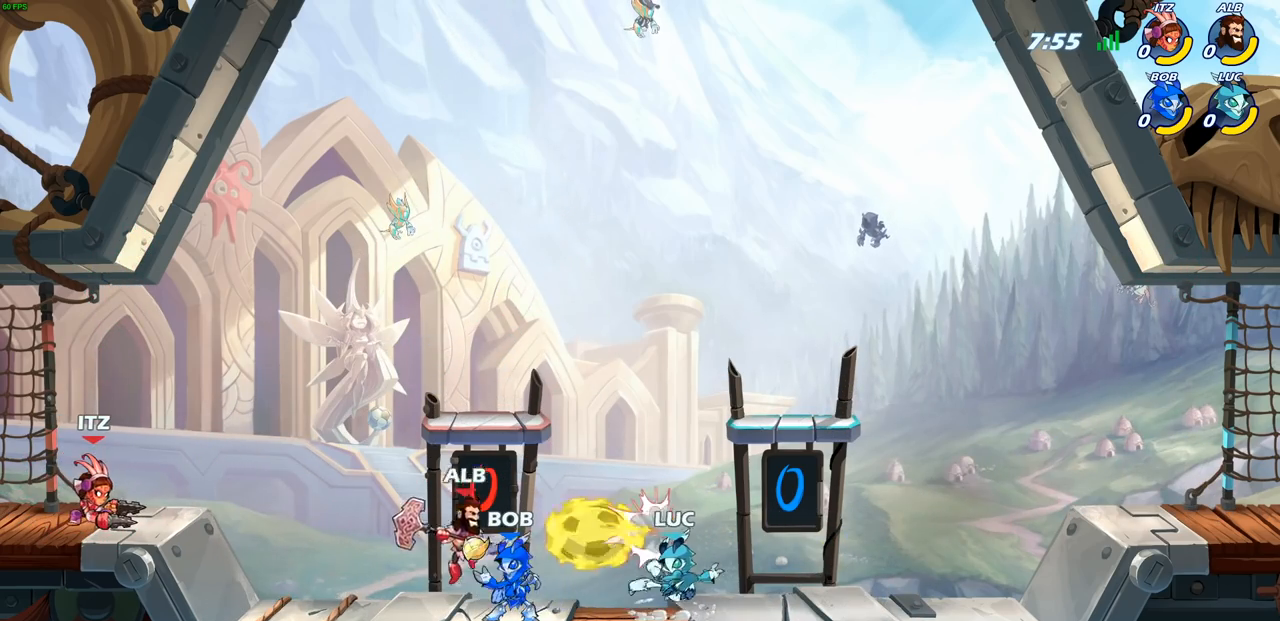
{"buttons": ["CROSS"], "left_stick": "right", "right_stick": "center", "events": [[100, "left_stick", "right"], [200, "CROSS", "down"], [367, "CROSS", "up"], [500, "CROSS", "down"]]}
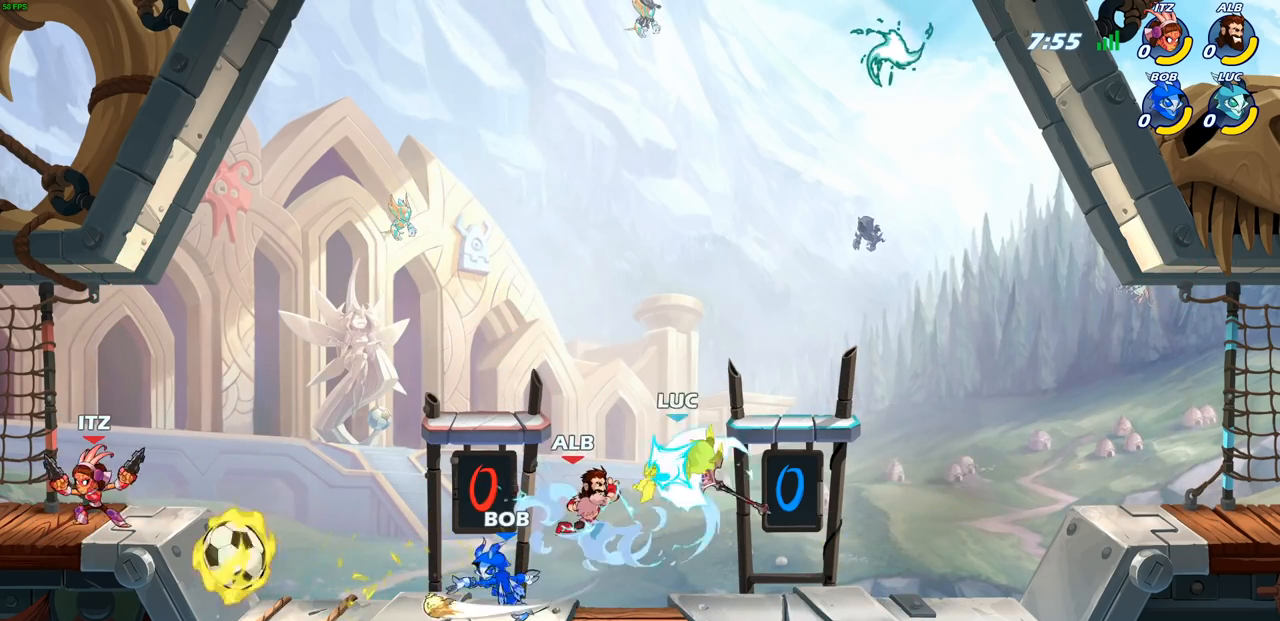
{"buttons": [], "left_stick": "left", "right_stick": "center", "events": [[100, "left_stick", "up-right"], [183, "CROSS", "up"], [350, "left_stick", "left"]]}
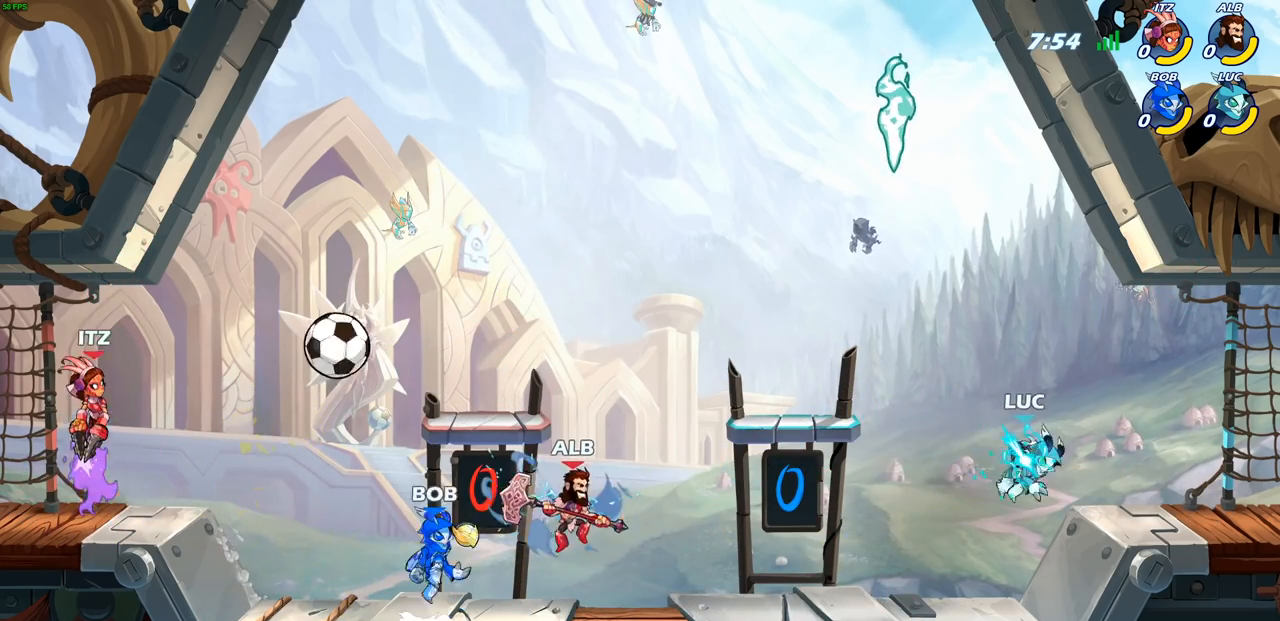
{"buttons": ["CROSS"], "left_stick": "up-left", "right_stick": "center", "events": [[117, "left_stick", "down-left"], [317, "left_stick", "left"], [467, "CROSS", "down"], [500, "left_stick", "up-left"]]}
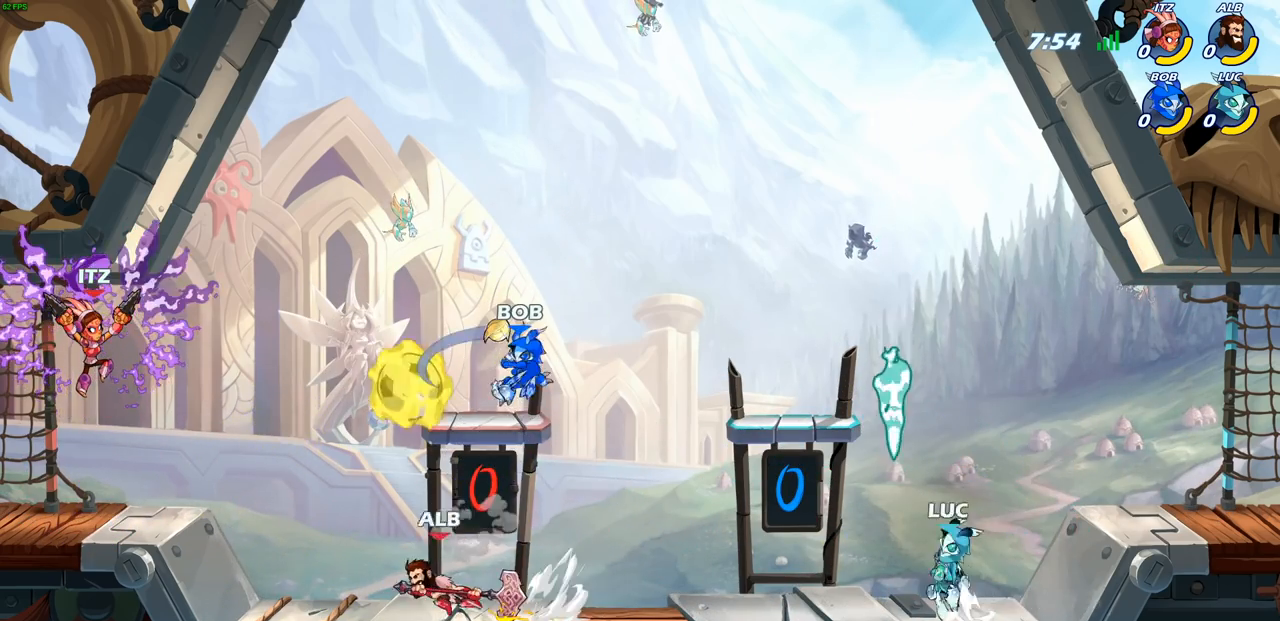
{"buttons": [], "left_stick": "down-left", "right_stick": "center", "events": [[17, "left_stick", "up-right"], [100, "CROSS", "up"], [217, "left_stick", "down-right"], [283, "left_stick", "down"], [450, "left_stick", "down-left"]]}
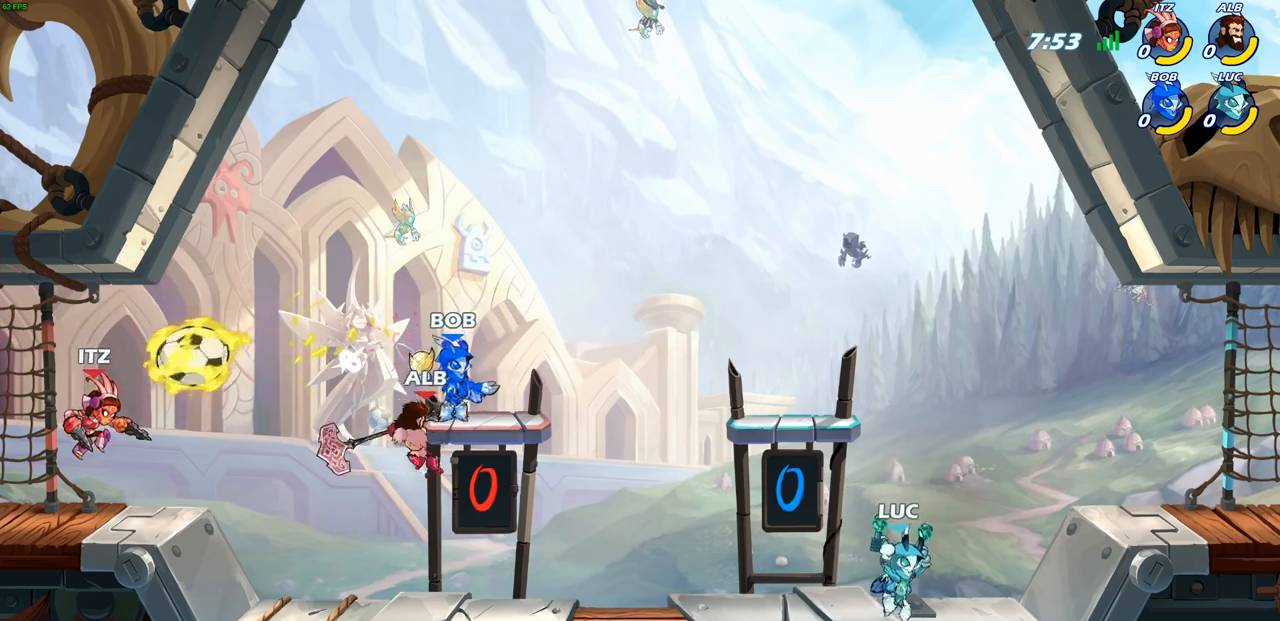
{"buttons": ["CROSS"], "left_stick": "up", "right_stick": "center", "events": [[150, "CROSS", "down"], [167, "left_stick", "up-left"], [283, "CROSS", "up"], [283, "left_stick", "up-right"], [383, "CROSS", "down"], [383, "left_stick", "up"]]}
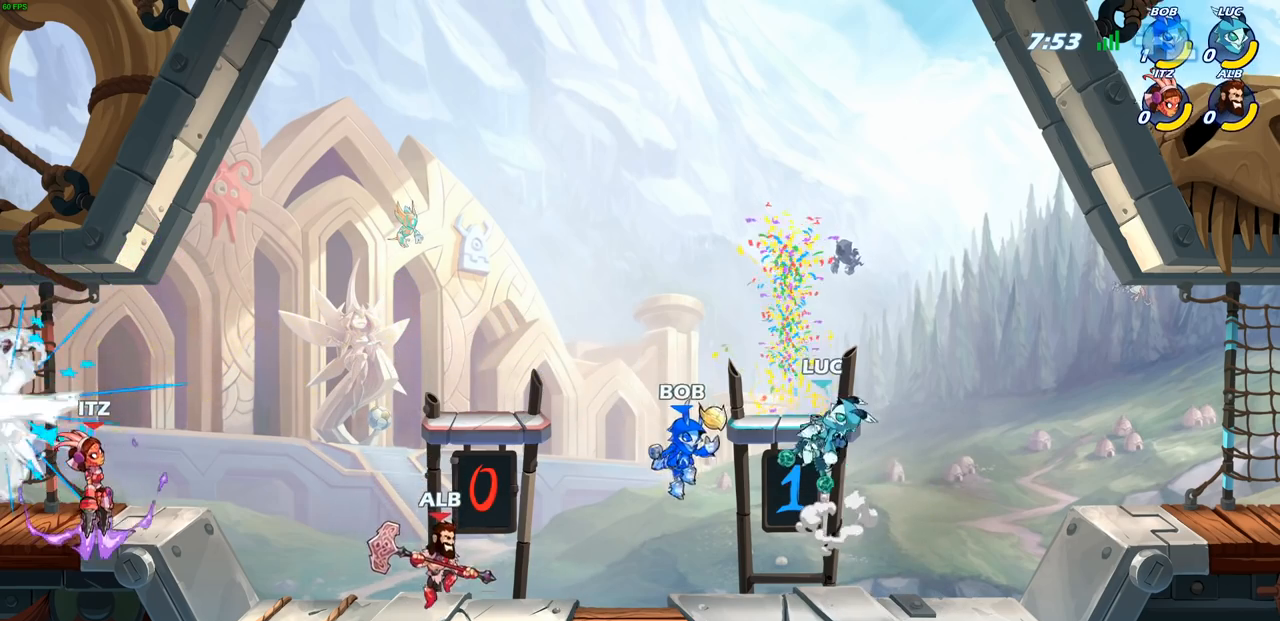
{"buttons": ["CROSS"], "left_stick": "up-right", "right_stick": "center", "events": [[33, "left_stick", "up-left"], [83, "CROSS", "up"], [217, "left_stick", "down-left"], [317, "left_stick", "down-right"], [367, "left_stick", "right"], [467, "CROSS", "down"], [467, "left_stick", "up-right"]]}